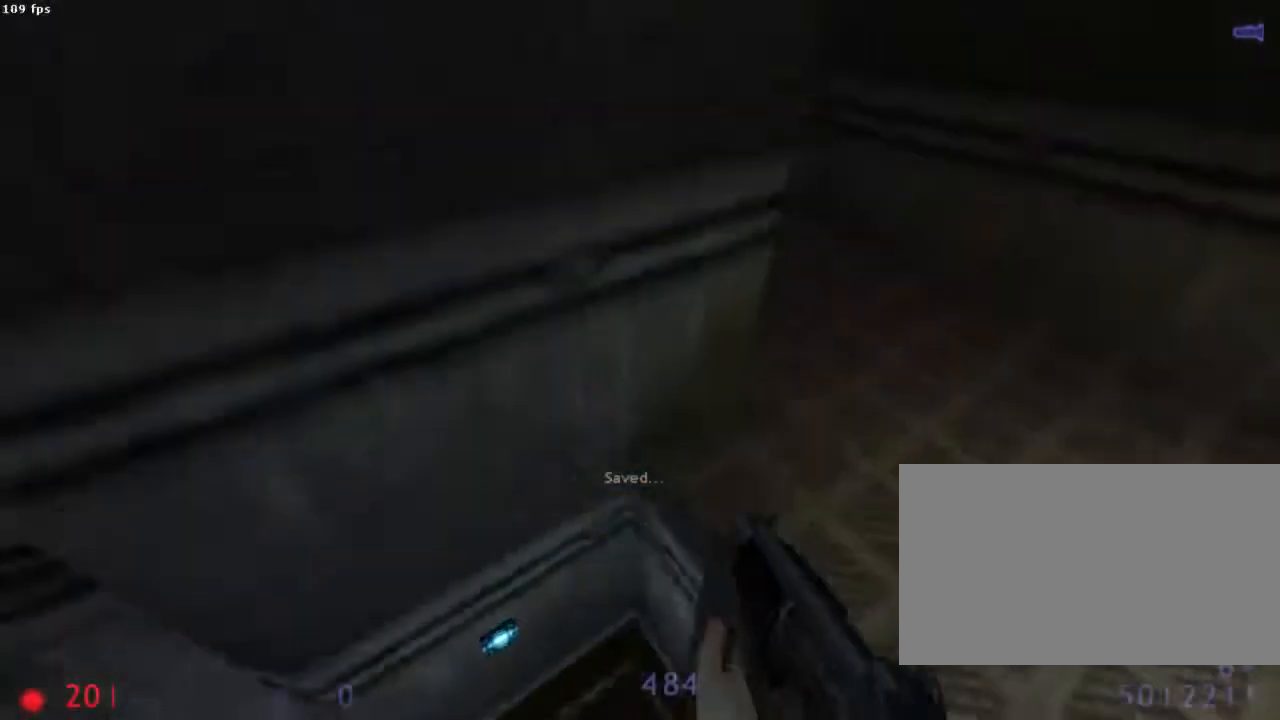
Gameplay with keyboard and mouse; each line is a JSON object with the keys and mouse buttons held at the frame after it. "events" lists presses ("down") and releases ("up") of "1", "2", "3", "4", "5", "6", "a", "b", "ctrl", "d", "e", "f", "g", "h", "q", "r", "s", "shift", "space", "t", "u", "v", "x", "y", "z", "mouse_left", "mouse_right", "mouse_mb4", "mouse_mb5", "mouse_wheel_up" and "mouse_wheel_down" between this image and that frame as [ms after this image, input, new state], when the widget could be followed in between. "mouse_left", "mouse_right", "mouse_mb4", "mouse_mb5", "mouse_wheel_up", "mouse_wheel_down" = the "left", "right", "mb4", "mb5", "wheel_up", "wheel_down" buttons of the "mouse" list. No other keys are recorded. Mouse movement is not recorded.
{"keys": ["d"], "mouse": ["wheel_down"], "events": [[489, "ctrl", "up"]]}
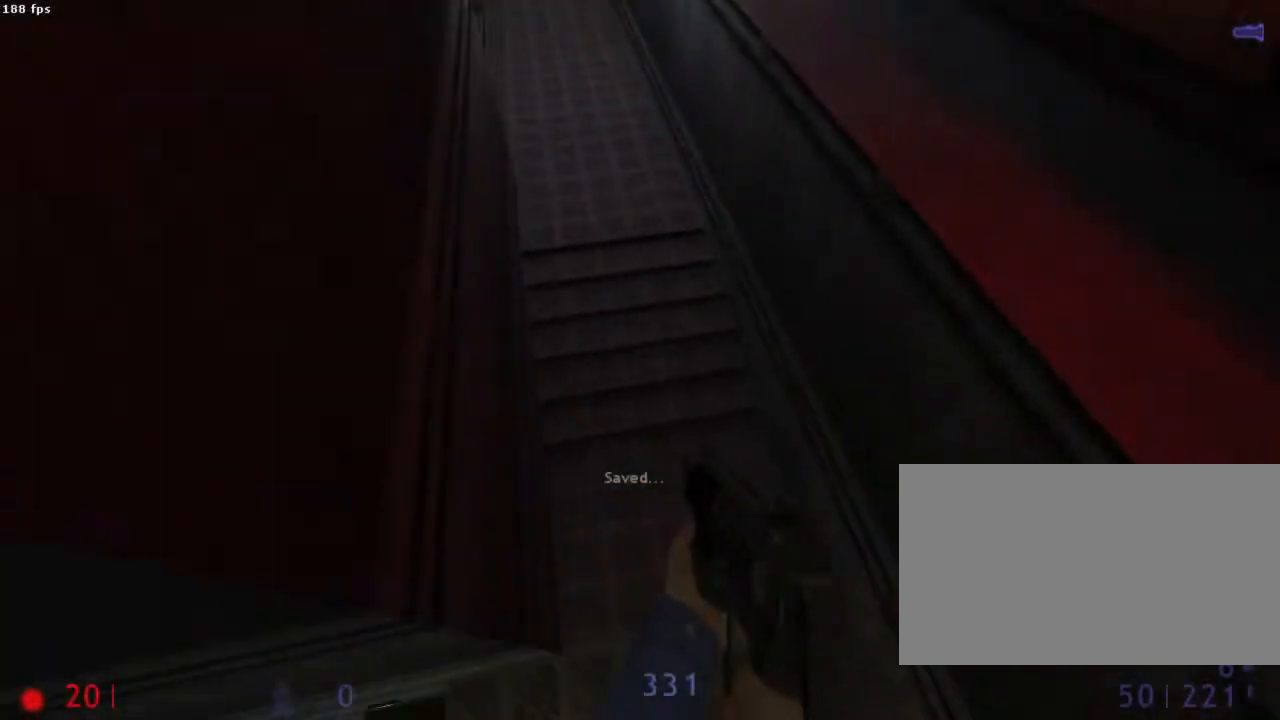
{"keys": [], "mouse": [], "events": [[22, "d", "up"], [89, "mouse_wheel_down", "up"], [89, "q", "down"], [200, "q", "up"]]}
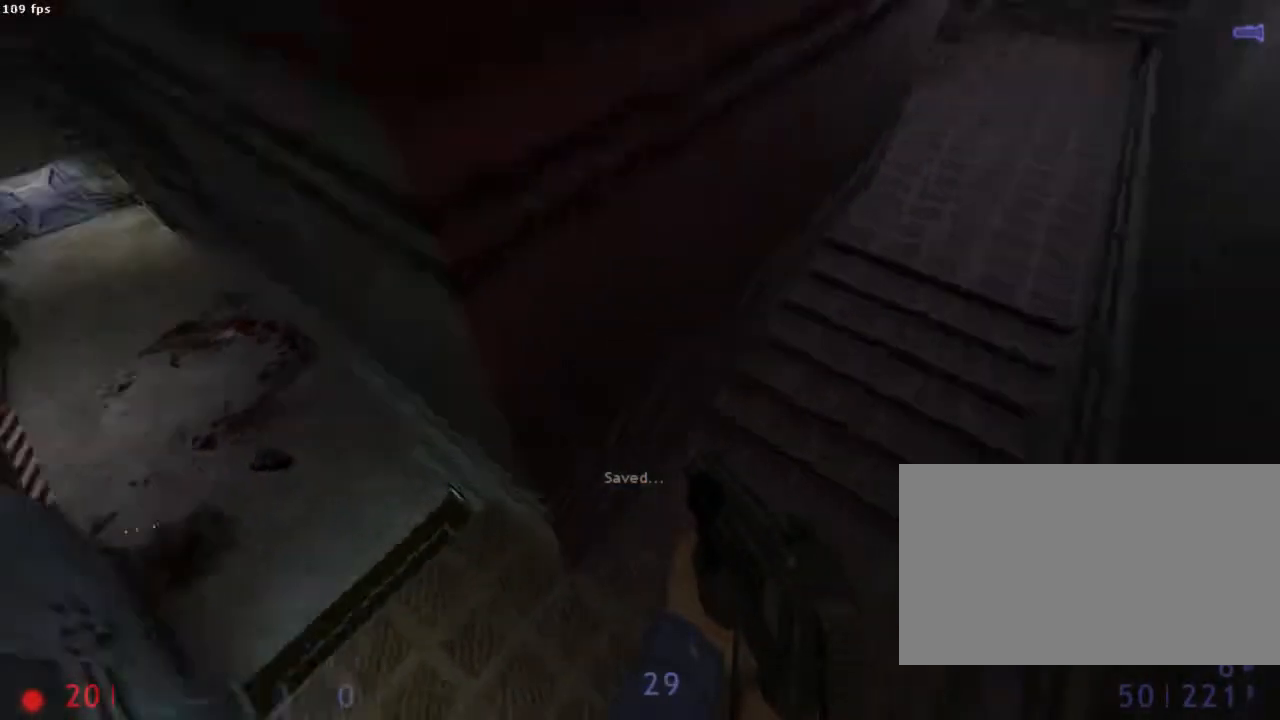
{"keys": [], "mouse": [], "events": [[200, "q", "down"], [356, "q", "up"]]}
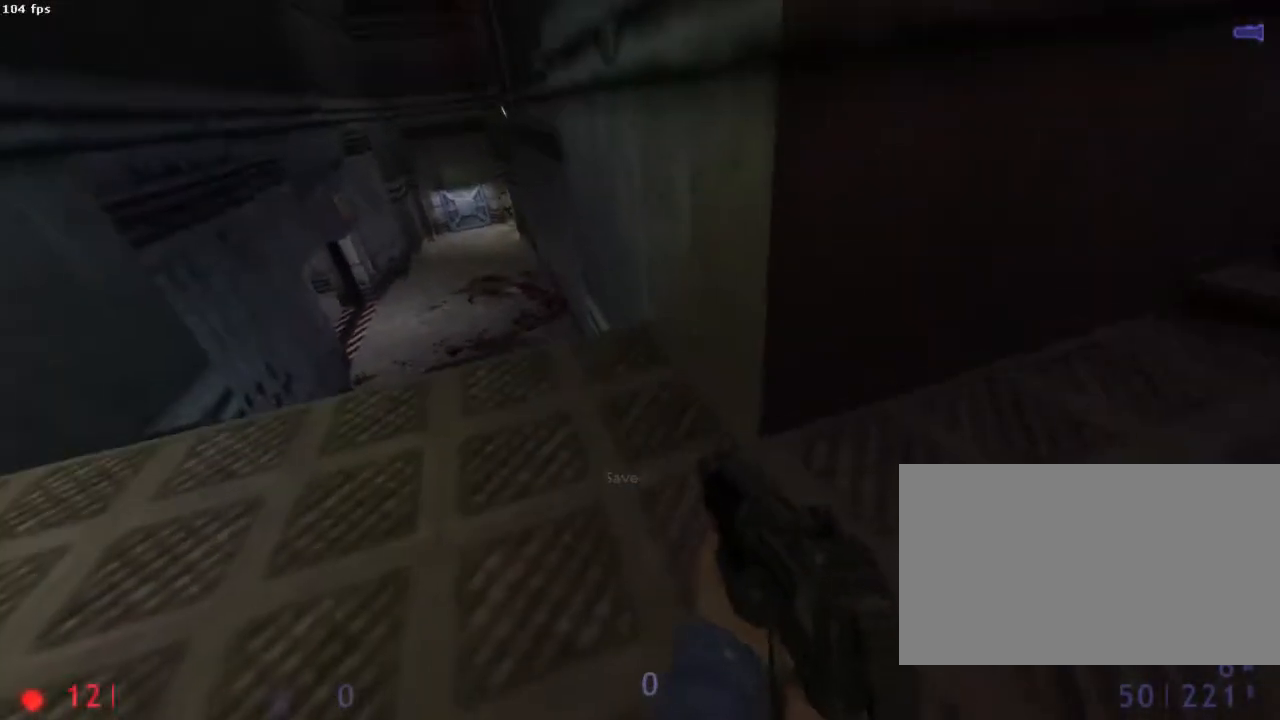
{"keys": [], "mouse": [], "events": [[156, "q", "down"], [245, "q", "up"]]}
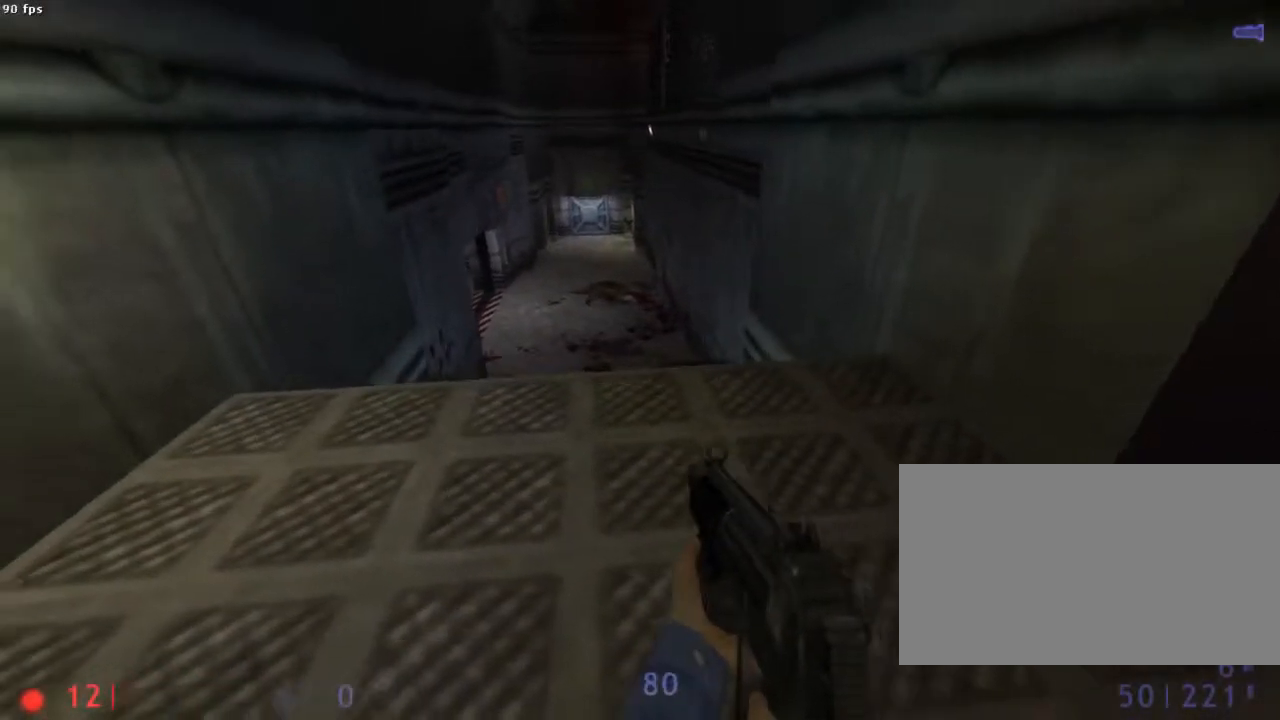
{"keys": [], "mouse": [], "events": []}
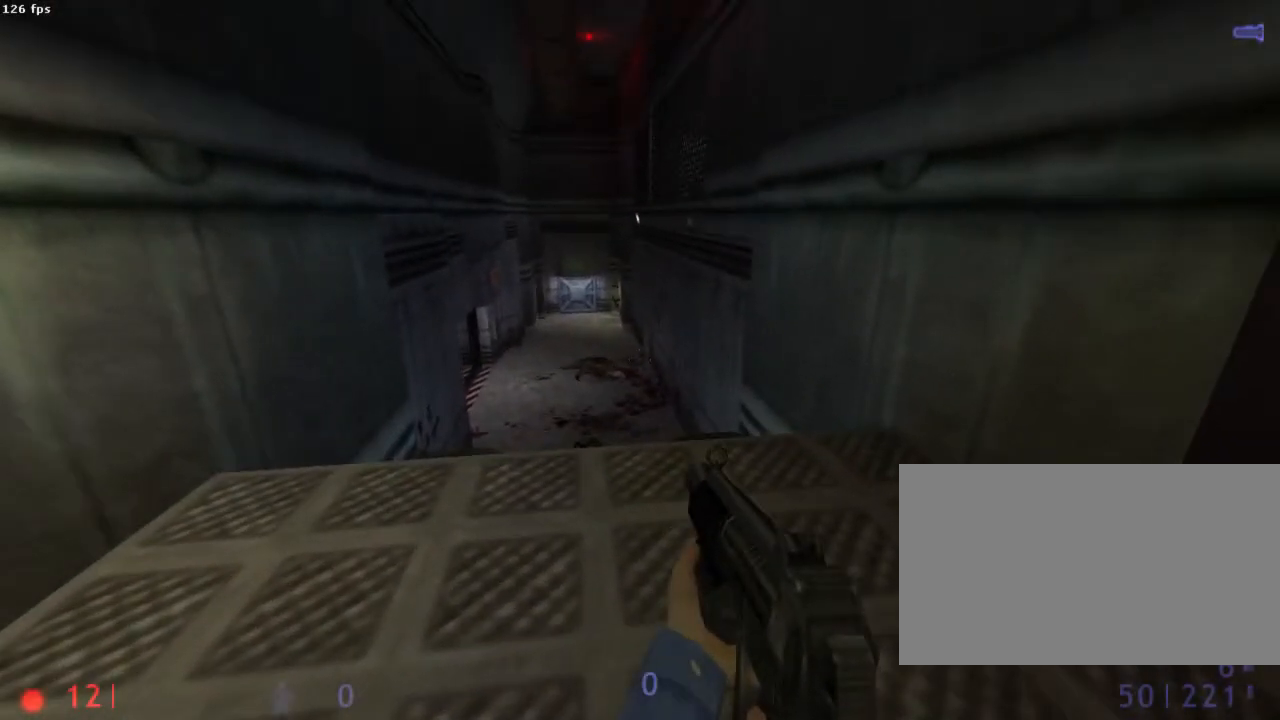
{"keys": [], "mouse": [], "events": [[267, "q", "down"], [333, "q", "up"]]}
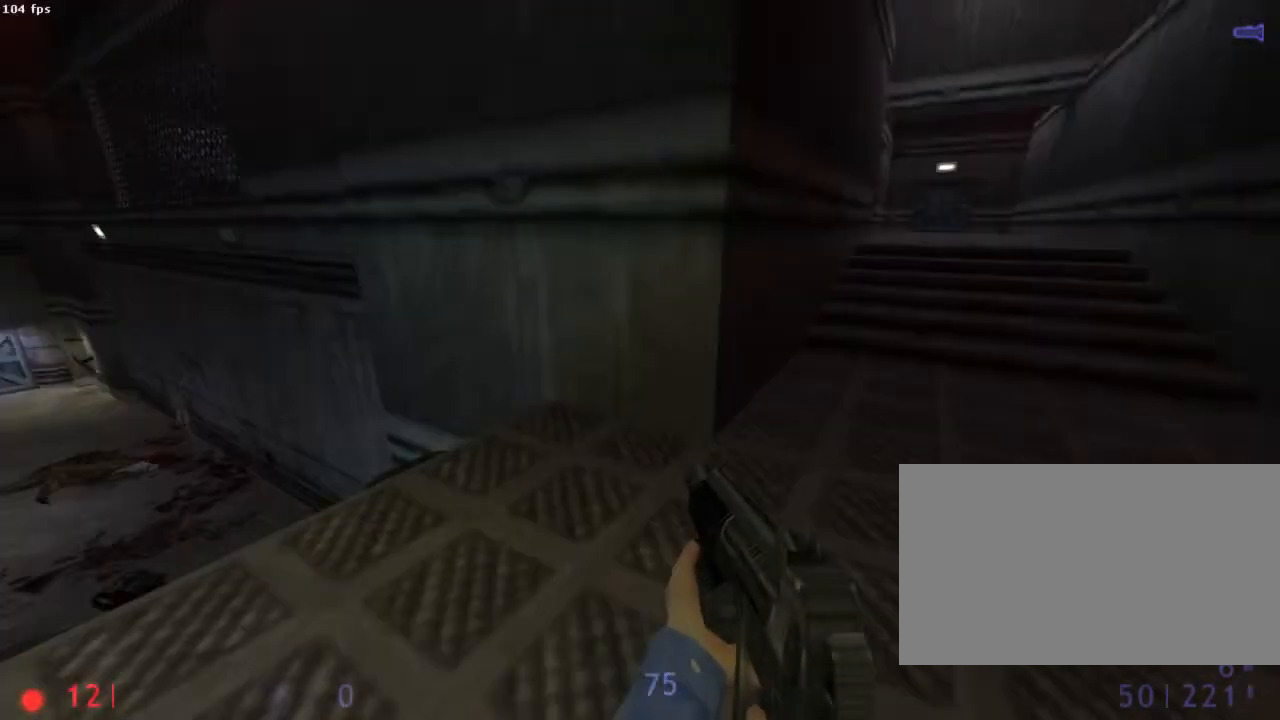
{"keys": [], "mouse": [], "events": []}
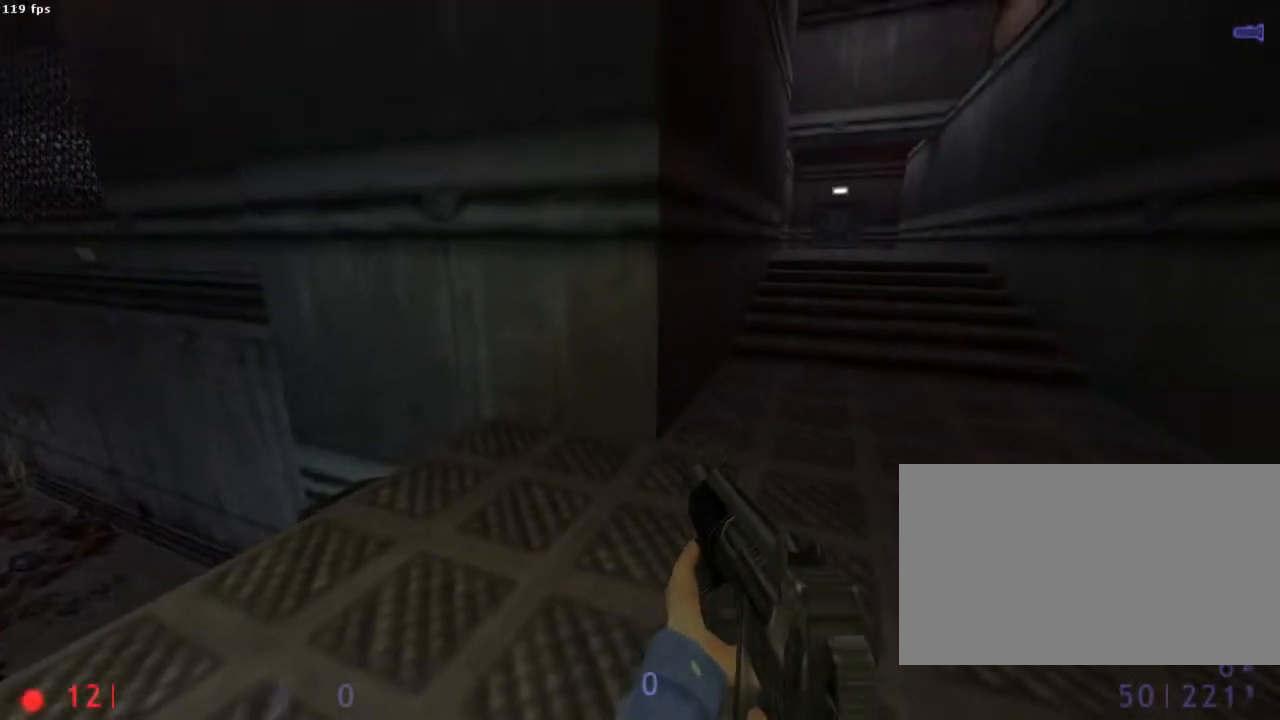
{"keys": [], "mouse": [], "events": []}
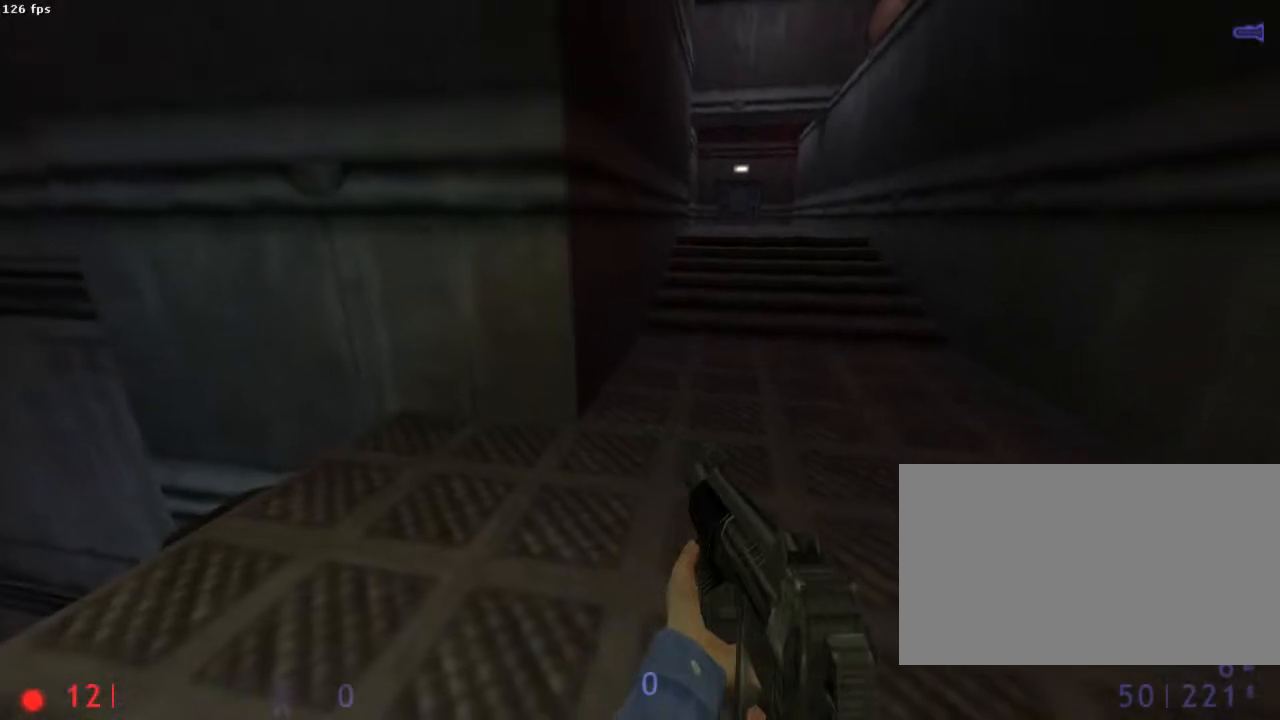
{"keys": ["z"], "mouse": [], "events": [[156, "d", "down"], [156, "z", "down"], [244, "d", "up"], [467, "q", "down"], [511, "q", "up"]]}
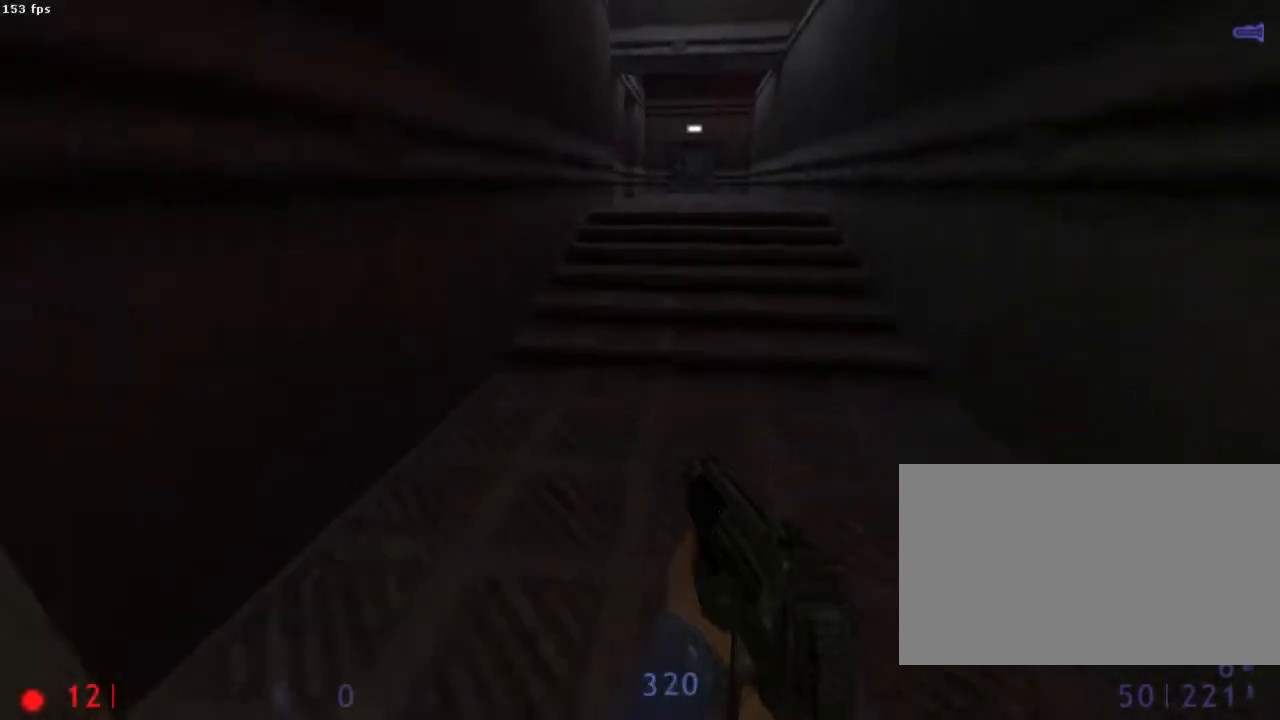
{"keys": ["z"], "mouse": [], "events": [[245, "d", "down"], [356, "d", "up"]]}
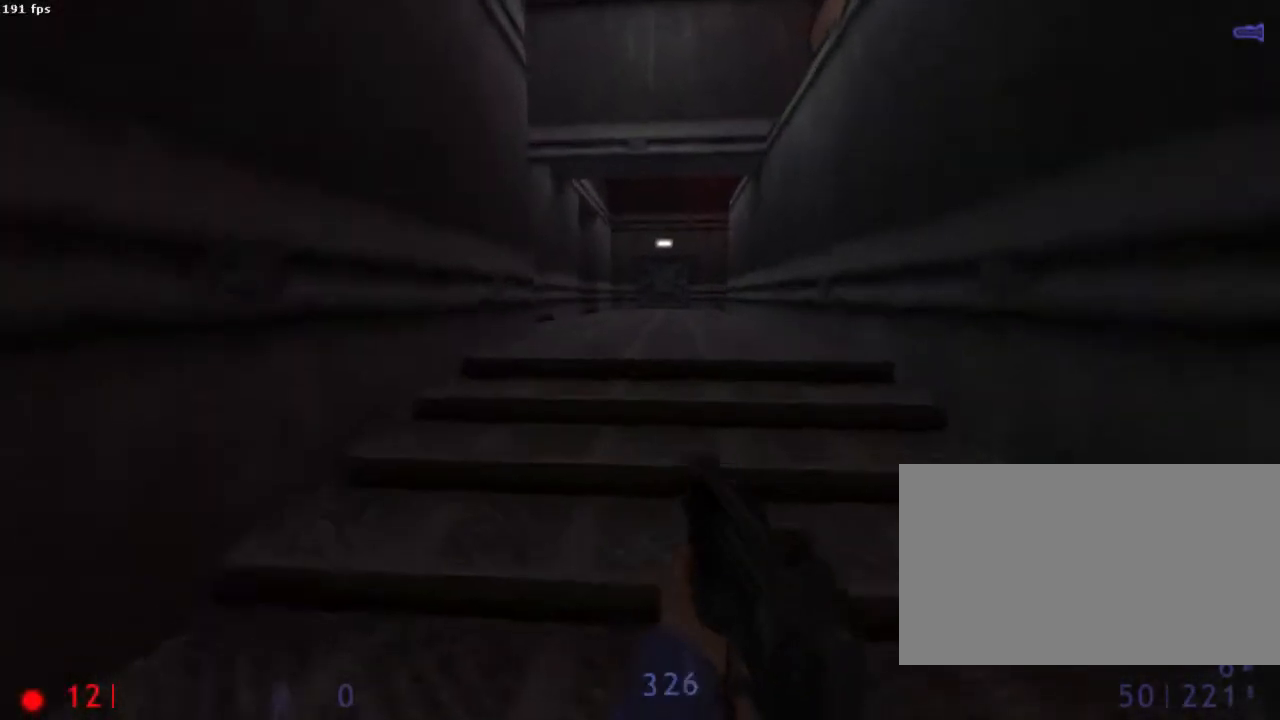
{"keys": ["z"], "mouse": [], "events": []}
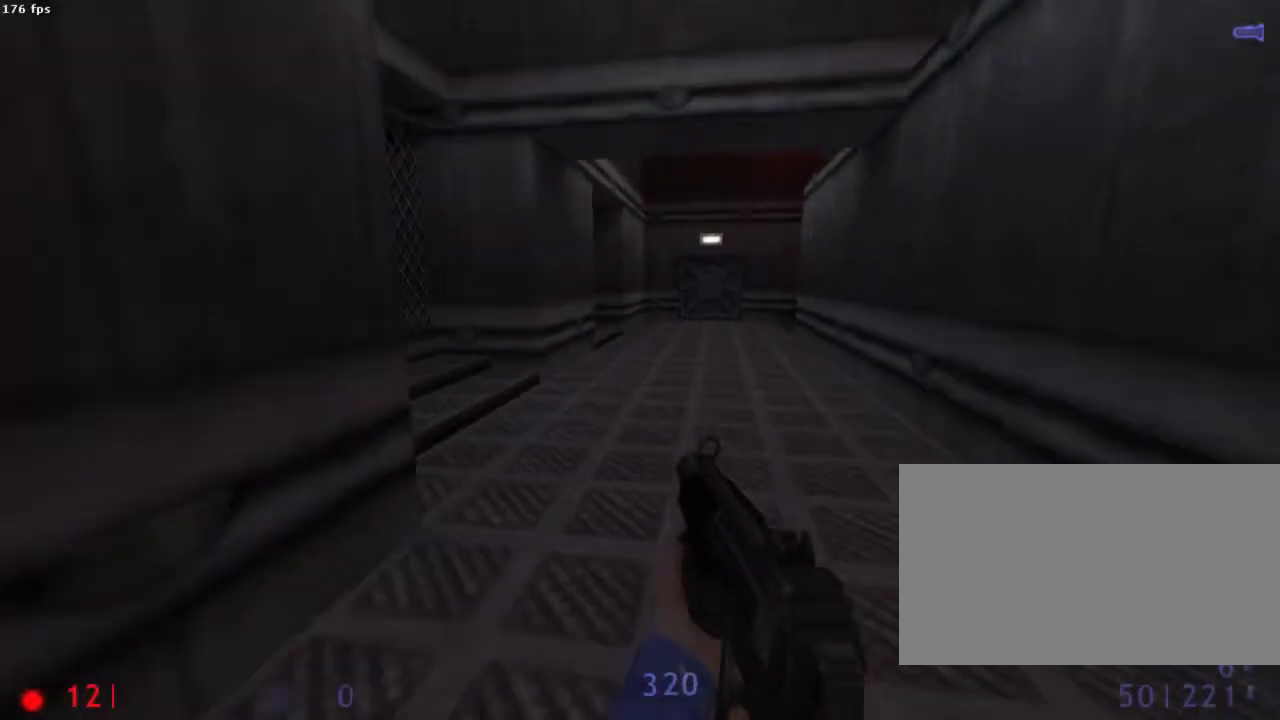
{"keys": ["z"], "mouse": [], "events": [[245, "d", "down"], [400, "d", "up"]]}
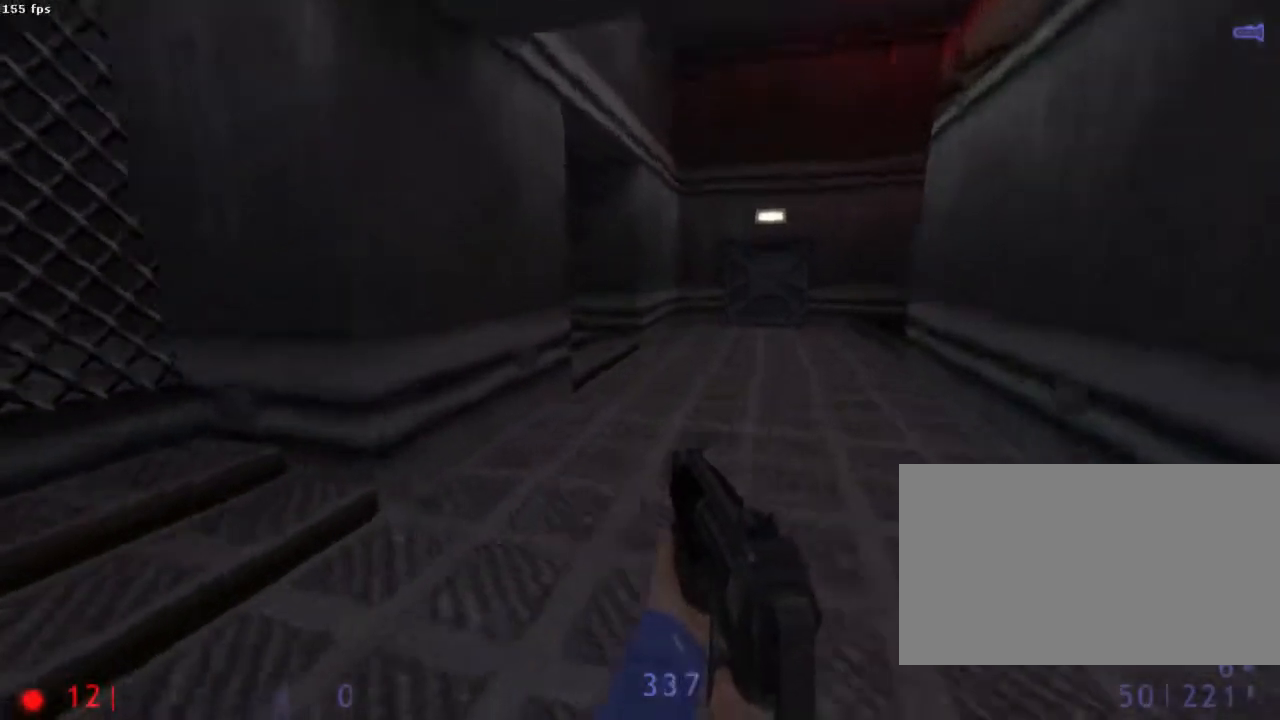
{"keys": [], "mouse": [], "events": [[44, "z", "up"]]}
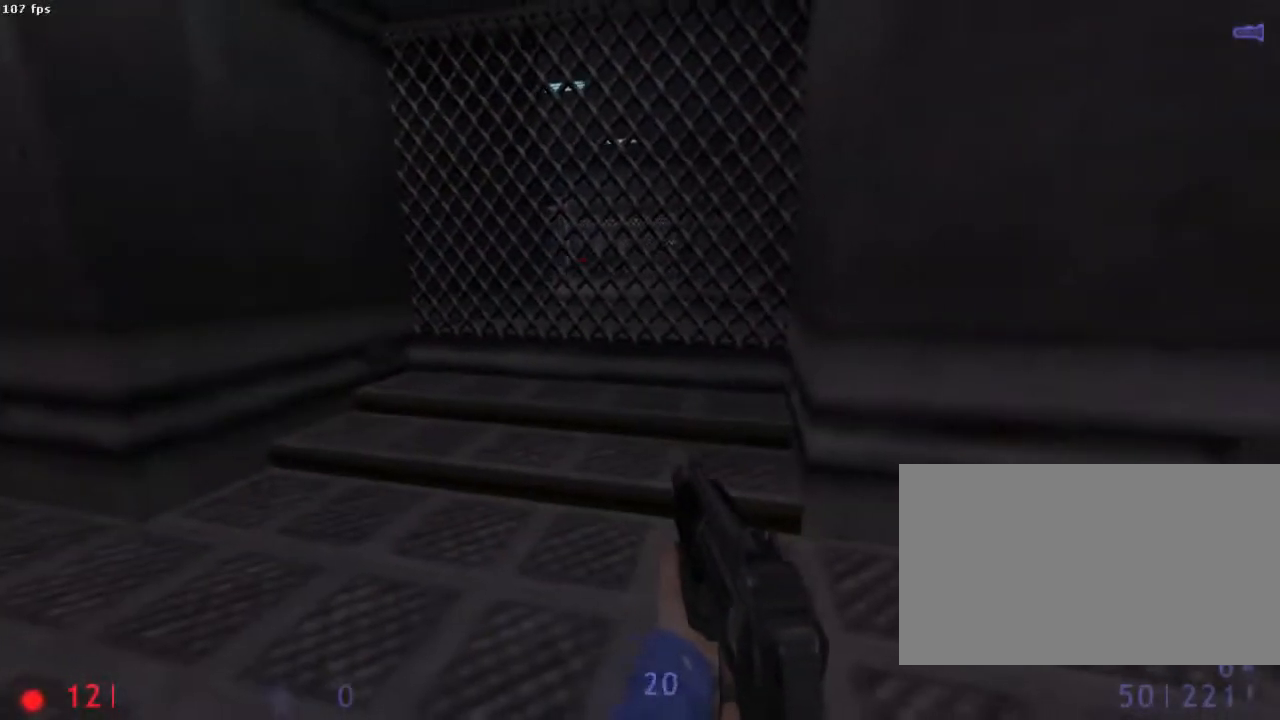
{"keys": [], "mouse": [], "events": [[45, "q", "down"], [111, "q", "up"]]}
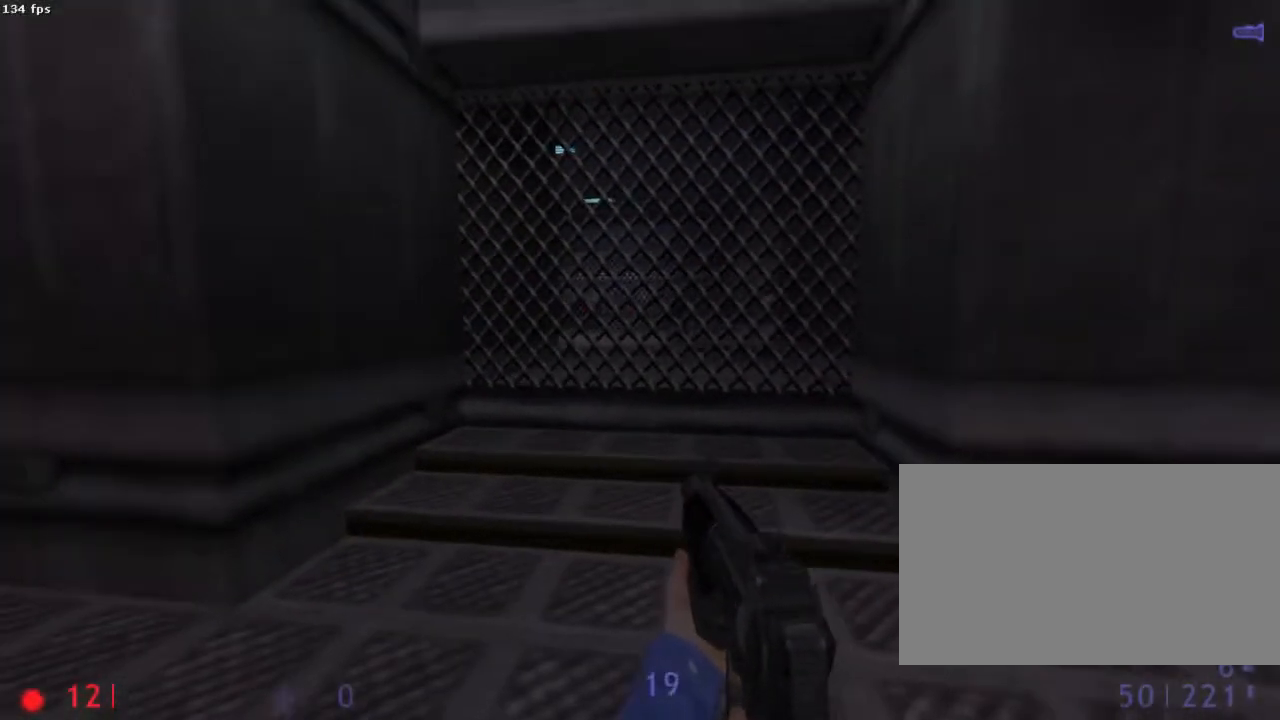
{"keys": [], "mouse": [], "events": []}
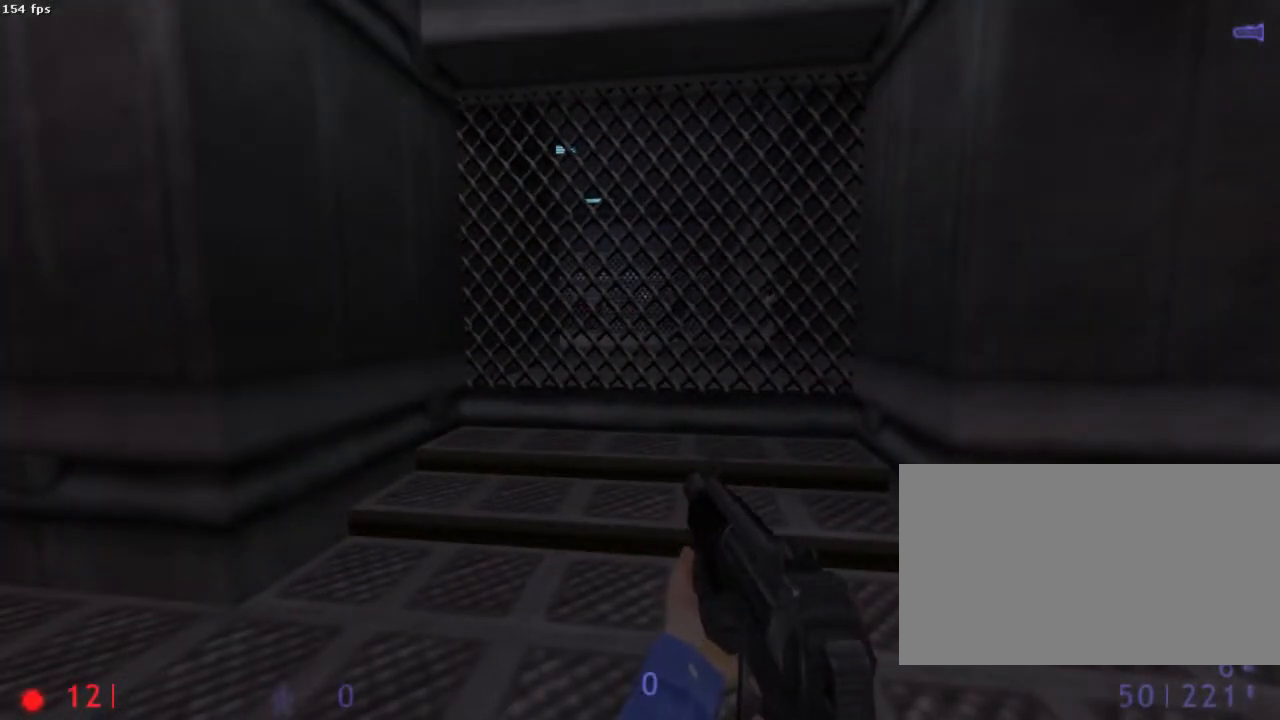
{"keys": [], "mouse": [], "events": [[356, "q", "down"], [467, "q", "up"]]}
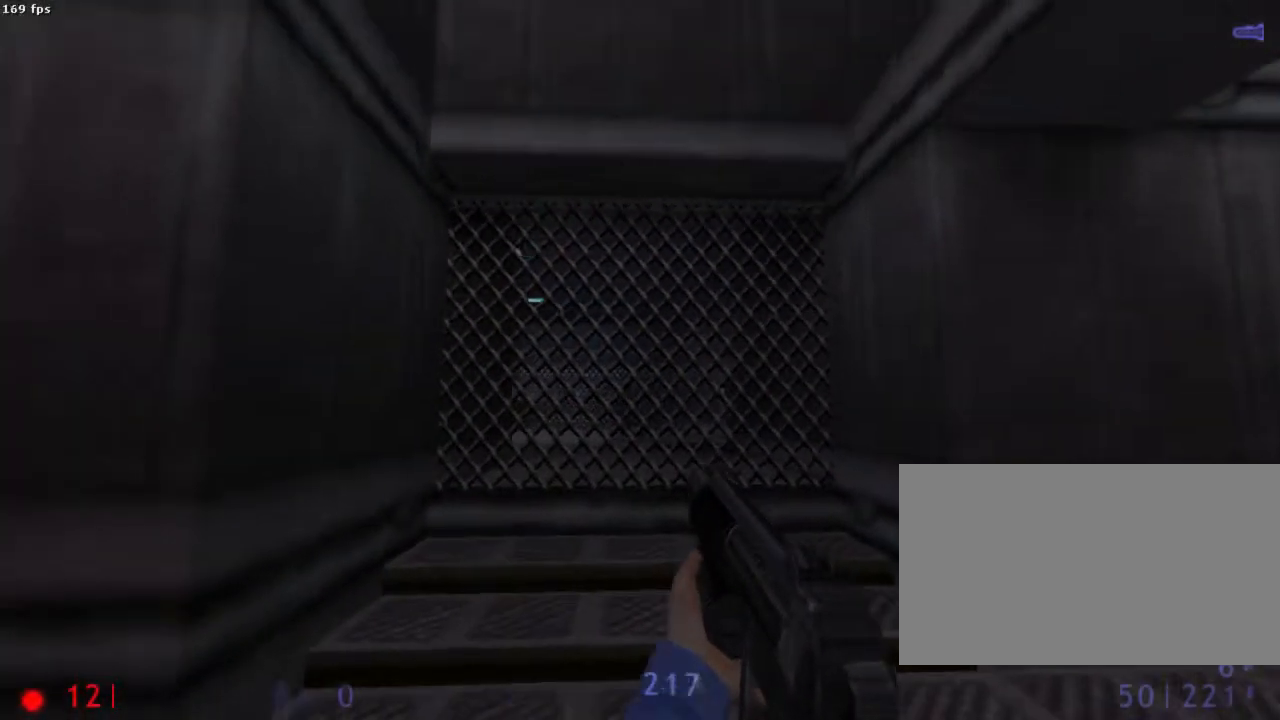
{"keys": [], "mouse": [], "events": []}
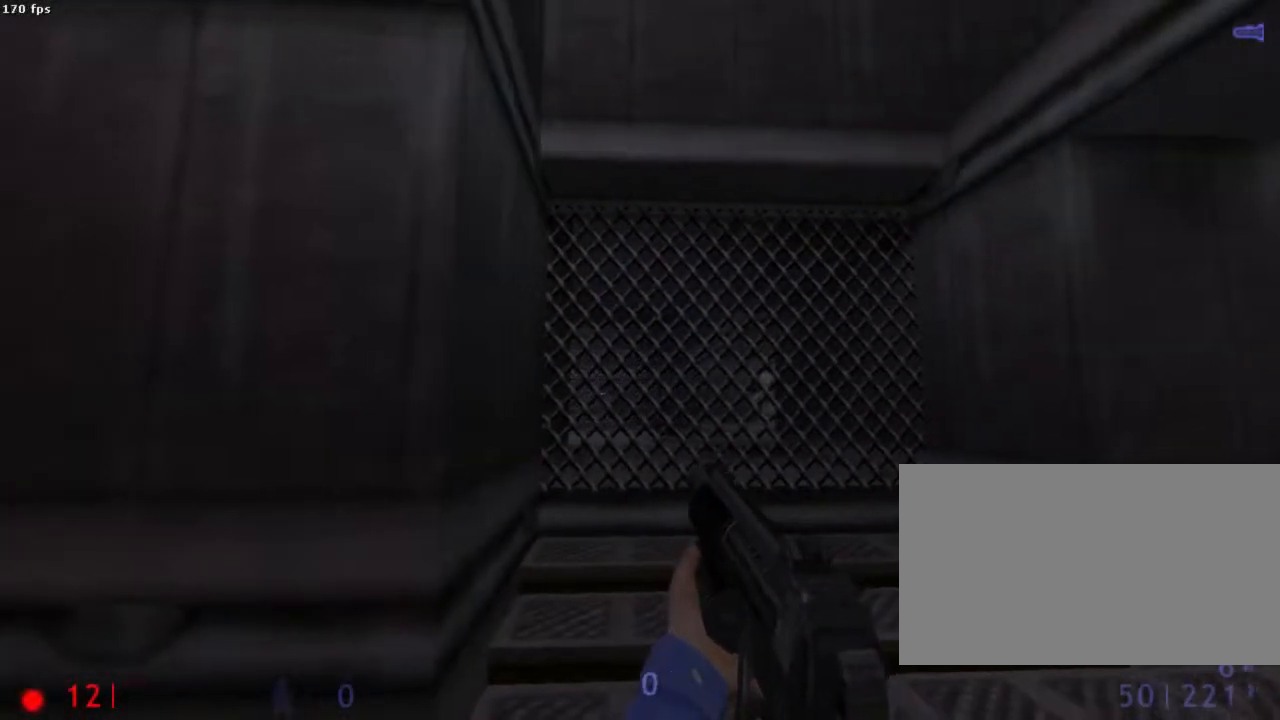
{"keys": ["d"], "mouse": [], "events": [[422, "d", "down"]]}
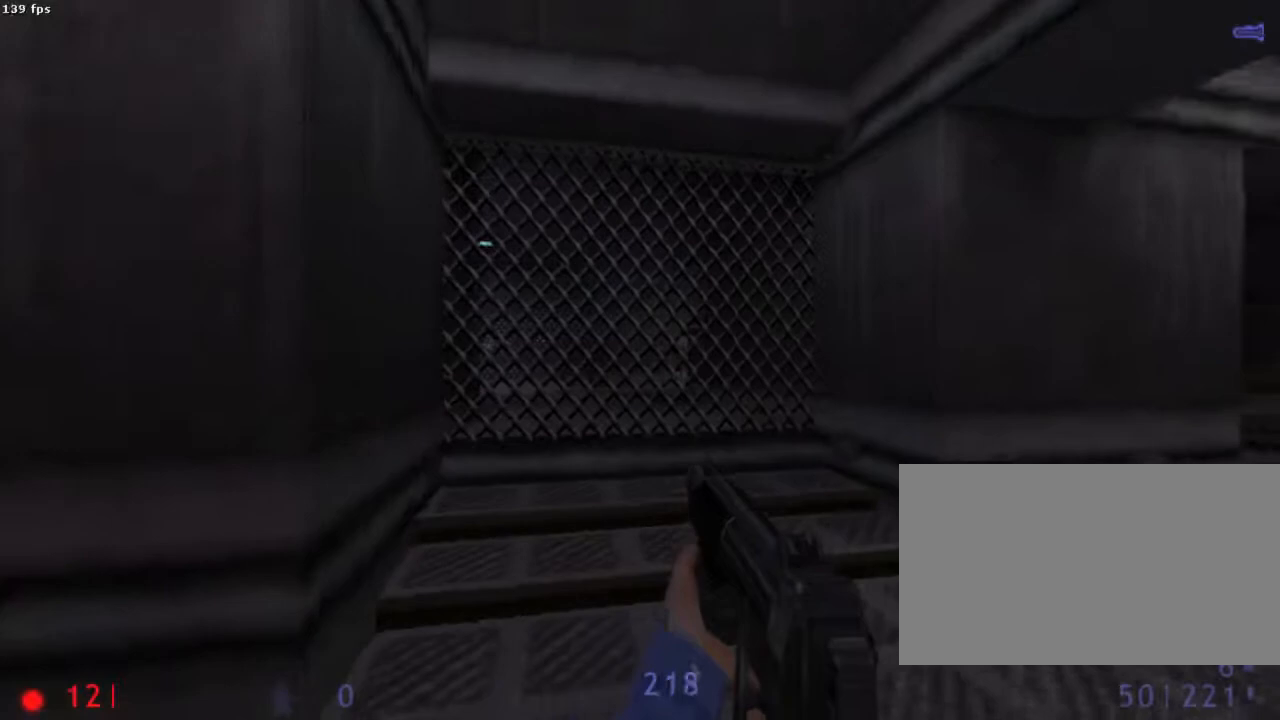
{"keys": [], "mouse": [], "events": [[44, "z", "down"], [67, "d", "up"], [156, "z", "up"], [356, "q", "down"], [422, "q", "up"]]}
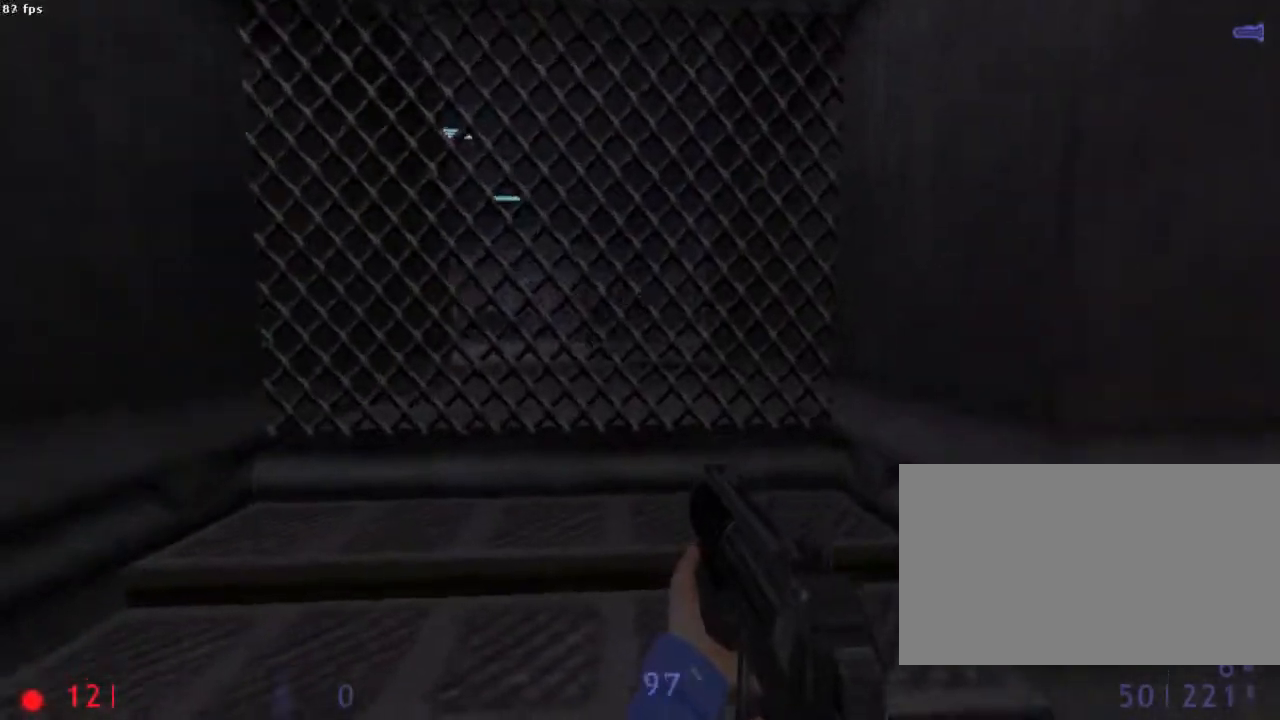
{"keys": [], "mouse": [], "events": []}
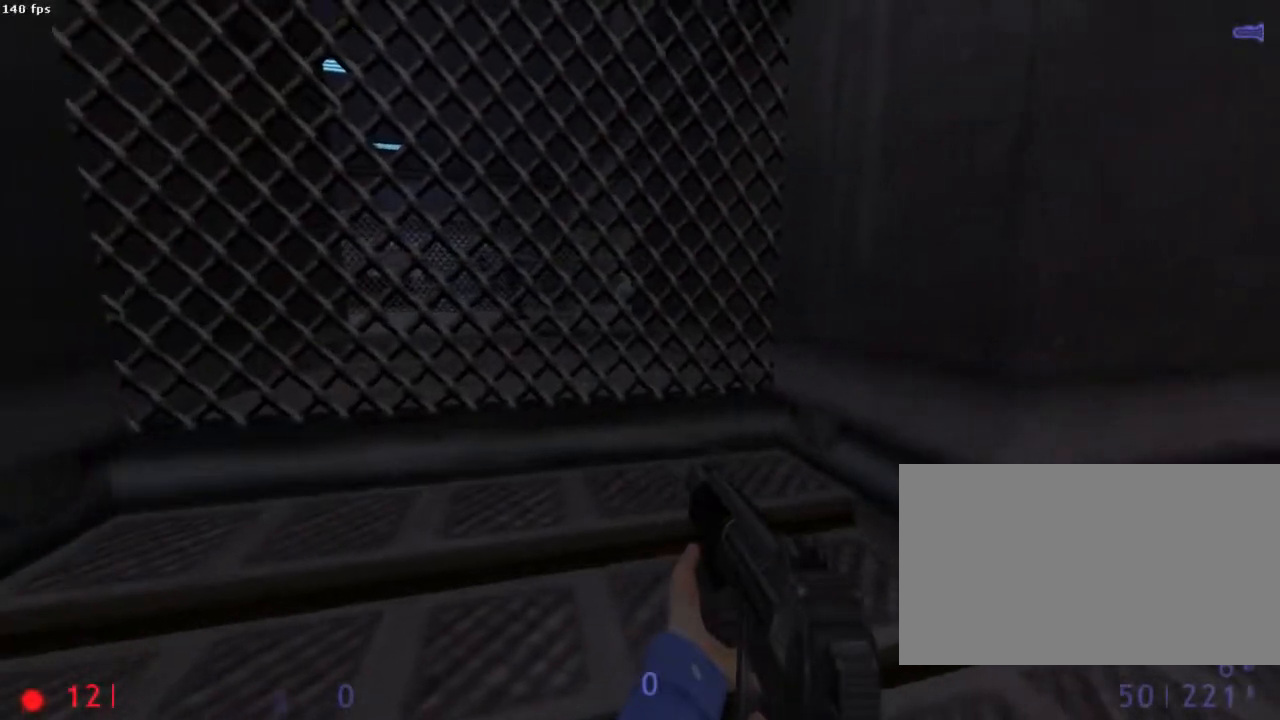
{"keys": [], "mouse": [], "events": []}
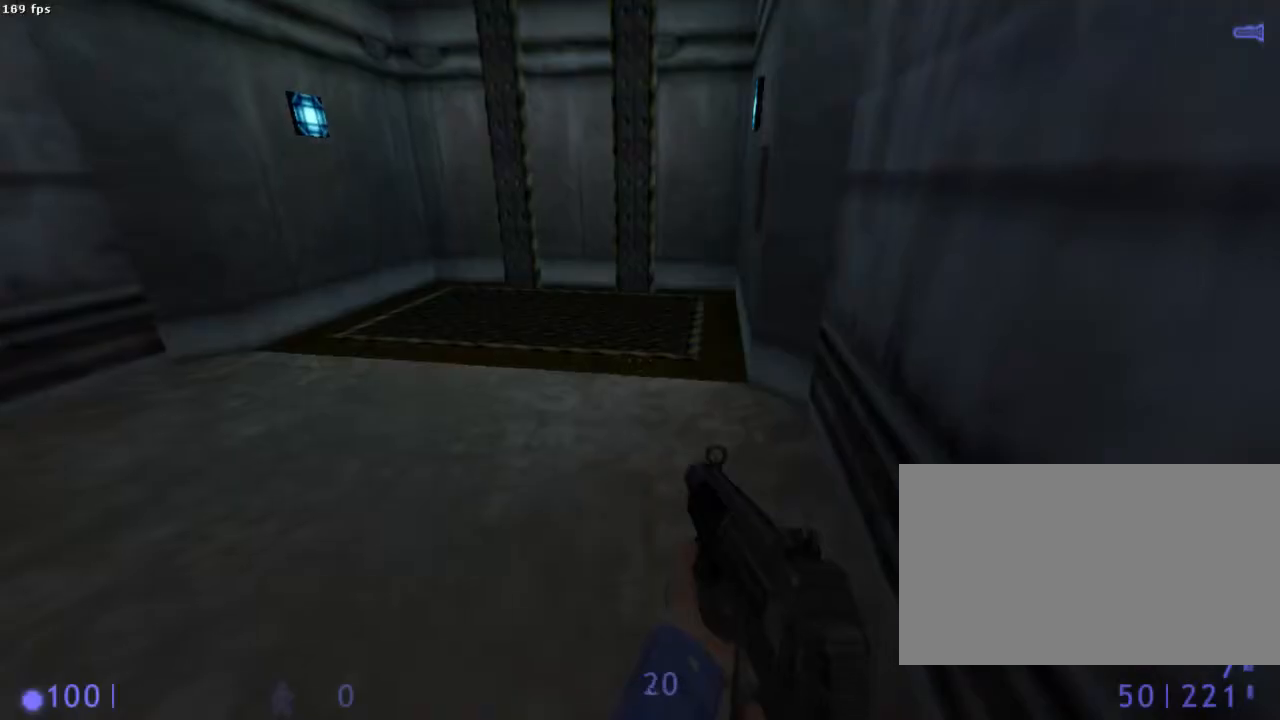
{"keys": ["z"], "mouse": [], "events": [[400, "q", "down"], [445, "q", "up"], [445, "z", "down"]]}
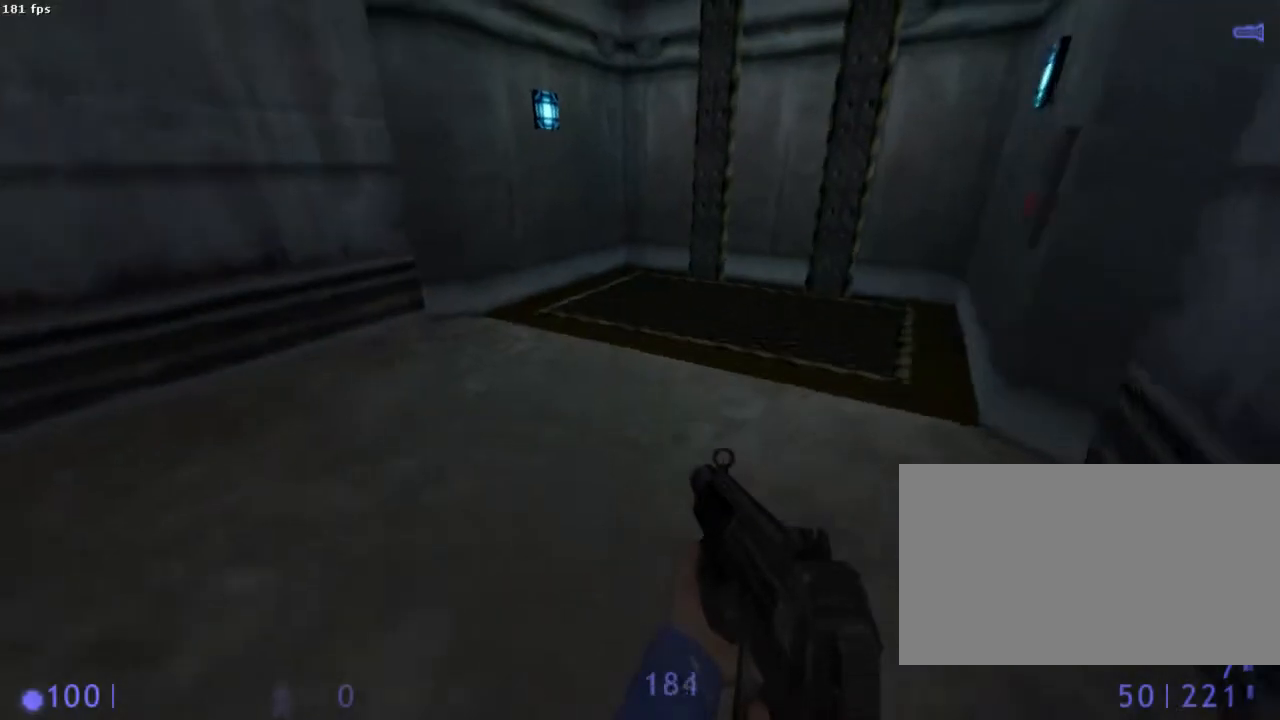
{"keys": [], "mouse": [], "events": [[22, "z", "up"]]}
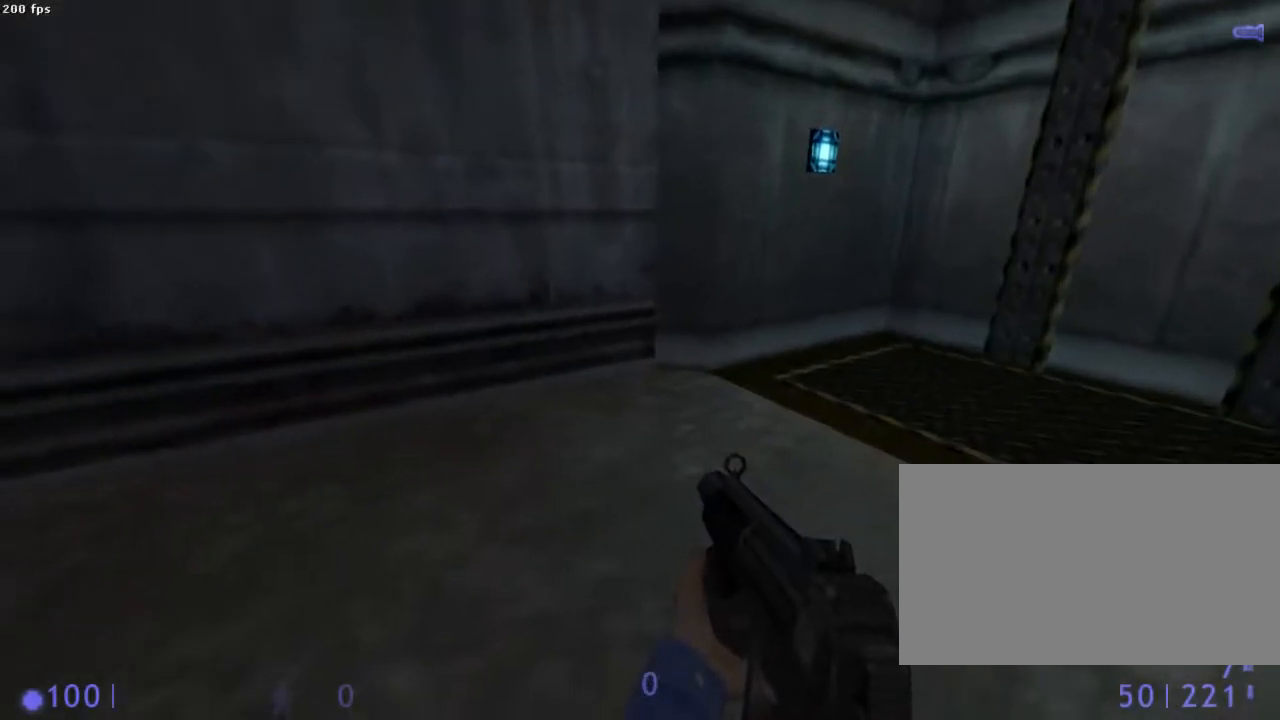
{"keys": [], "mouse": [], "events": []}
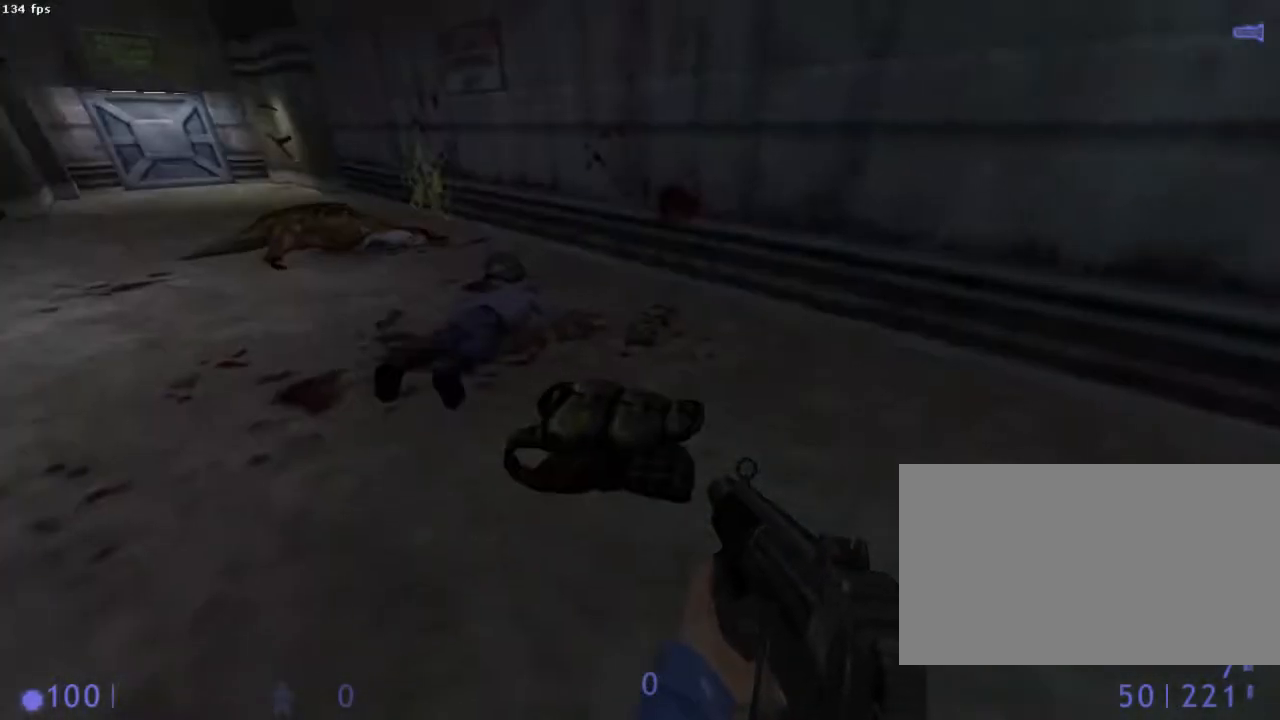
{"keys": [], "mouse": [], "events": [[156, "q", "down"], [378, "q", "up"]]}
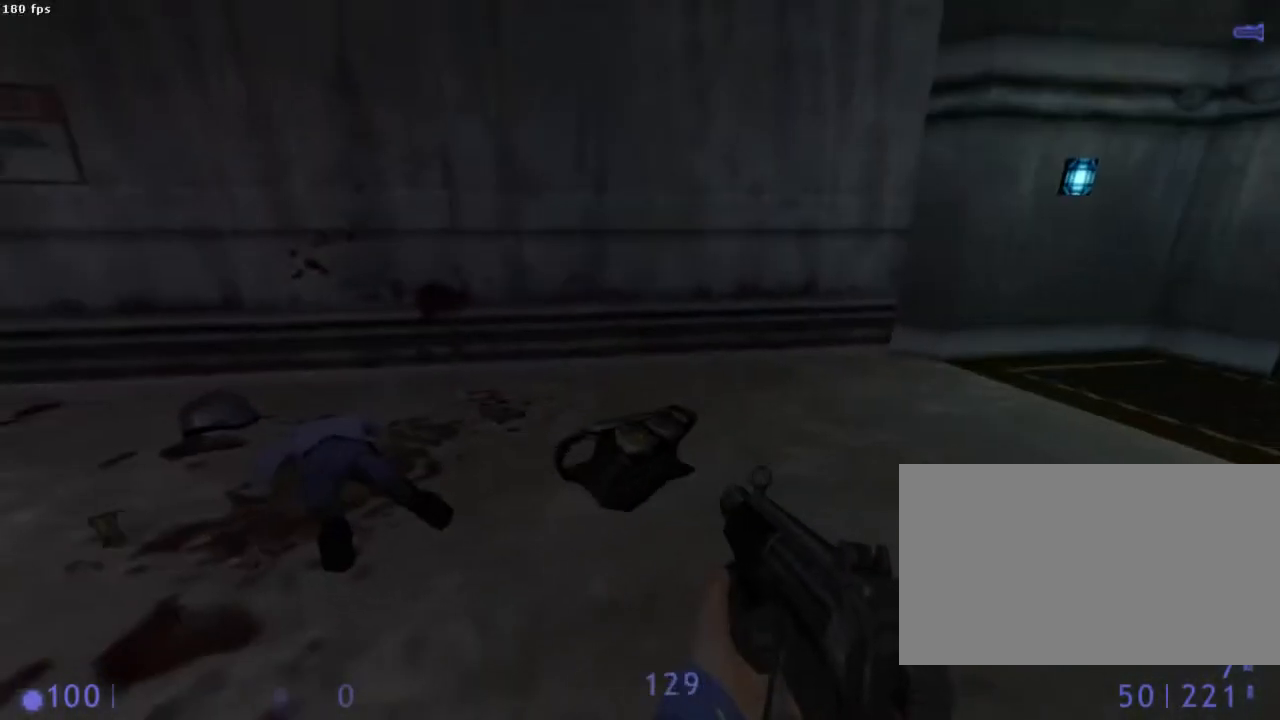
{"keys": [], "mouse": [], "events": []}